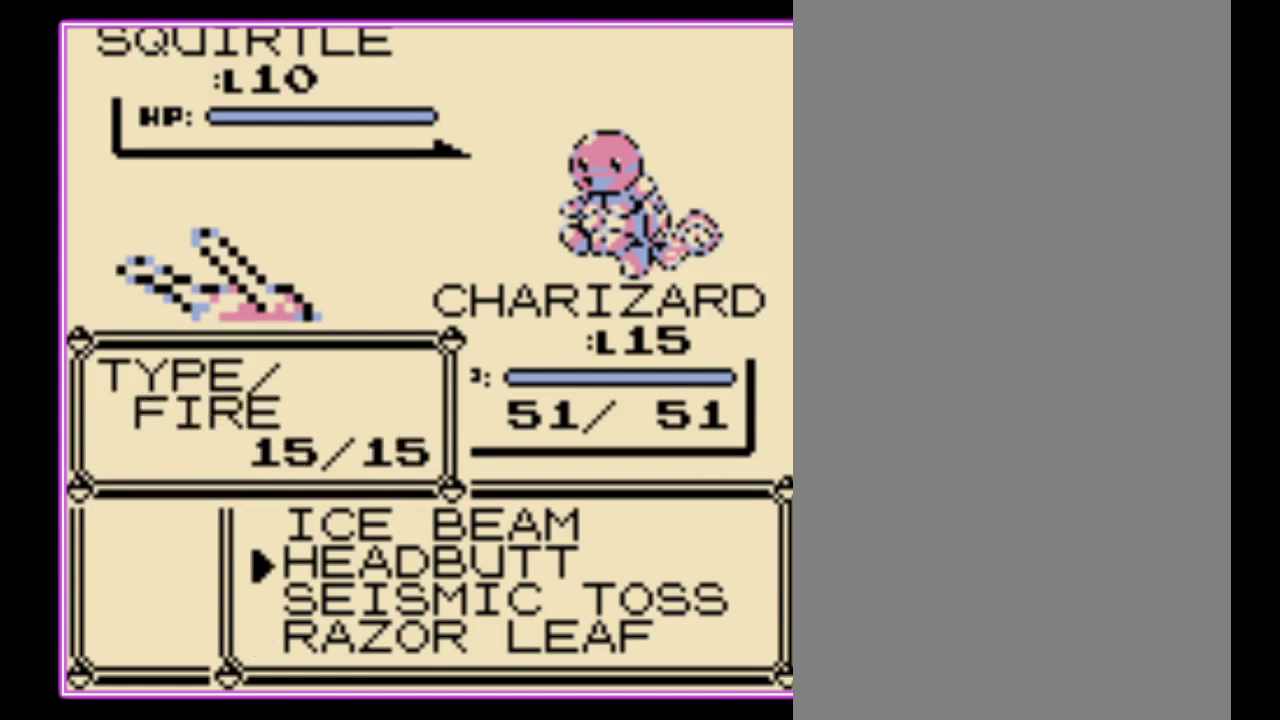
Gameplay with a controller (Nintendo layout); each line is a JSON object with the inputs held at the frame after it. "events" lists button and stick changes between this image and that frame as [ms after this image, input, new state], when the widget could be followed in between. Not read: L3 R3.
{"buttons": ["A"], "events": [[33, "A", "down"], [100, "A", "up"], [167, "A", "down"], [233, "A", "up"], [300, "A", "down"], [367, "A", "up"], [467, "A", "down"]]}
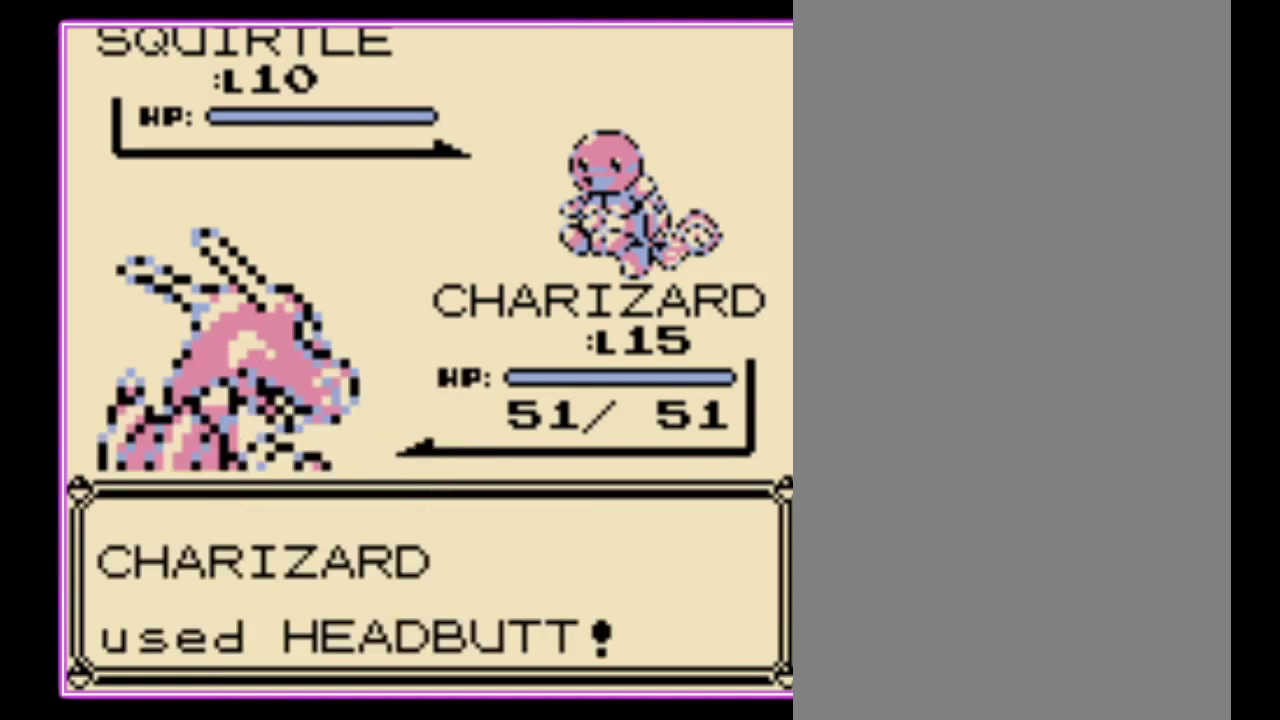
{"buttons": [], "events": [[33, "A", "up"], [100, "A", "down"], [167, "A", "up"], [233, "A", "down"], [333, "A", "up"], [400, "A", "down"], [467, "A", "up"]]}
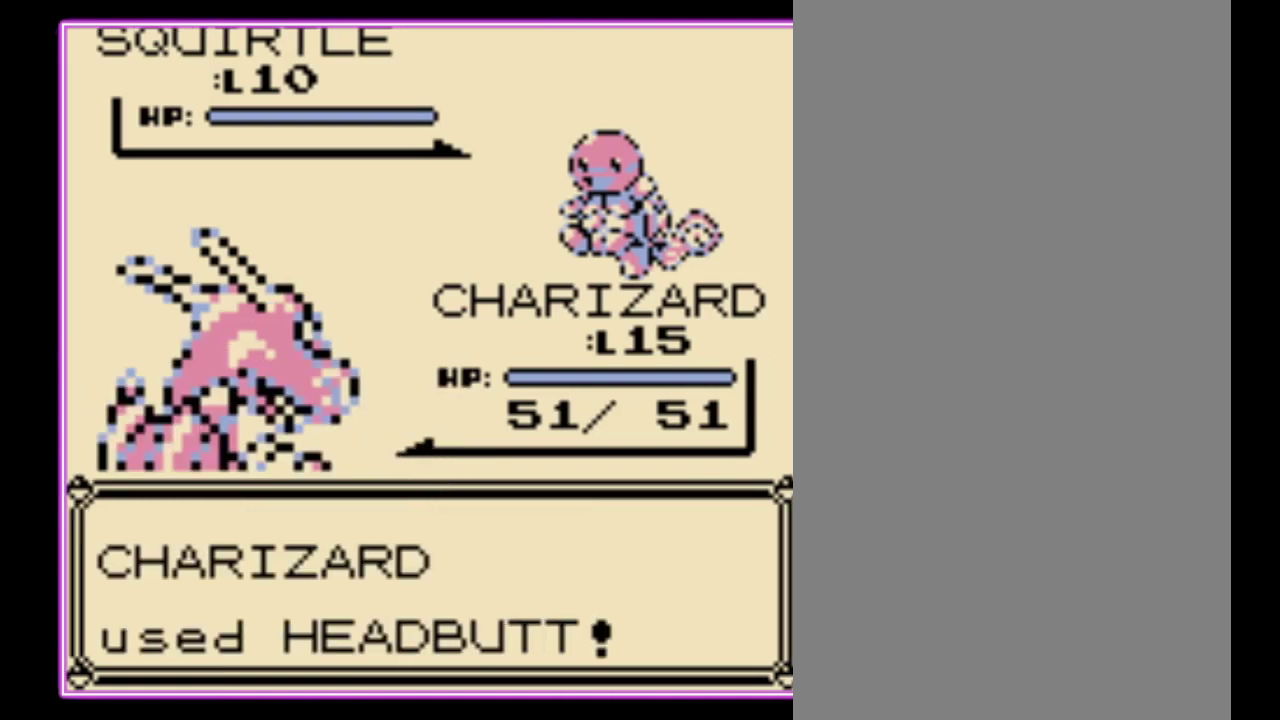
{"buttons": [], "events": [[33, "A", "down"], [100, "A", "up"], [167, "A", "down"], [233, "A", "up"], [300, "A", "down"], [400, "A", "up"]]}
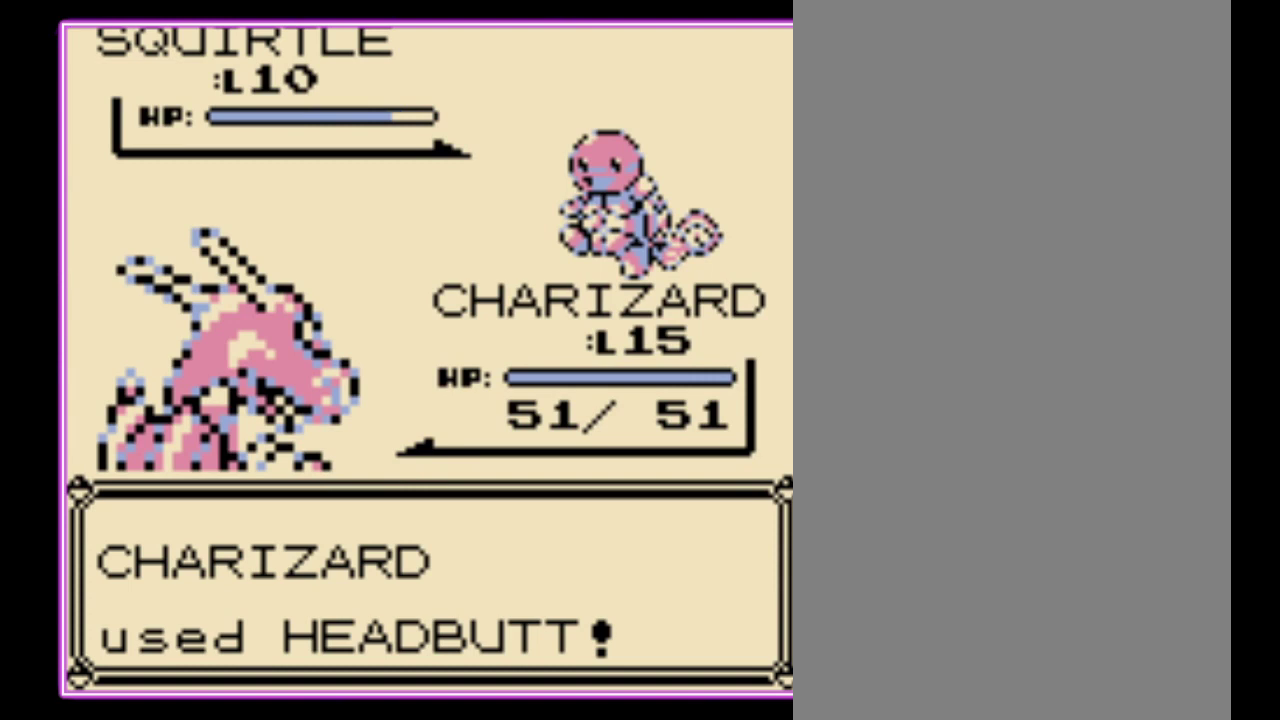
{"buttons": [], "events": []}
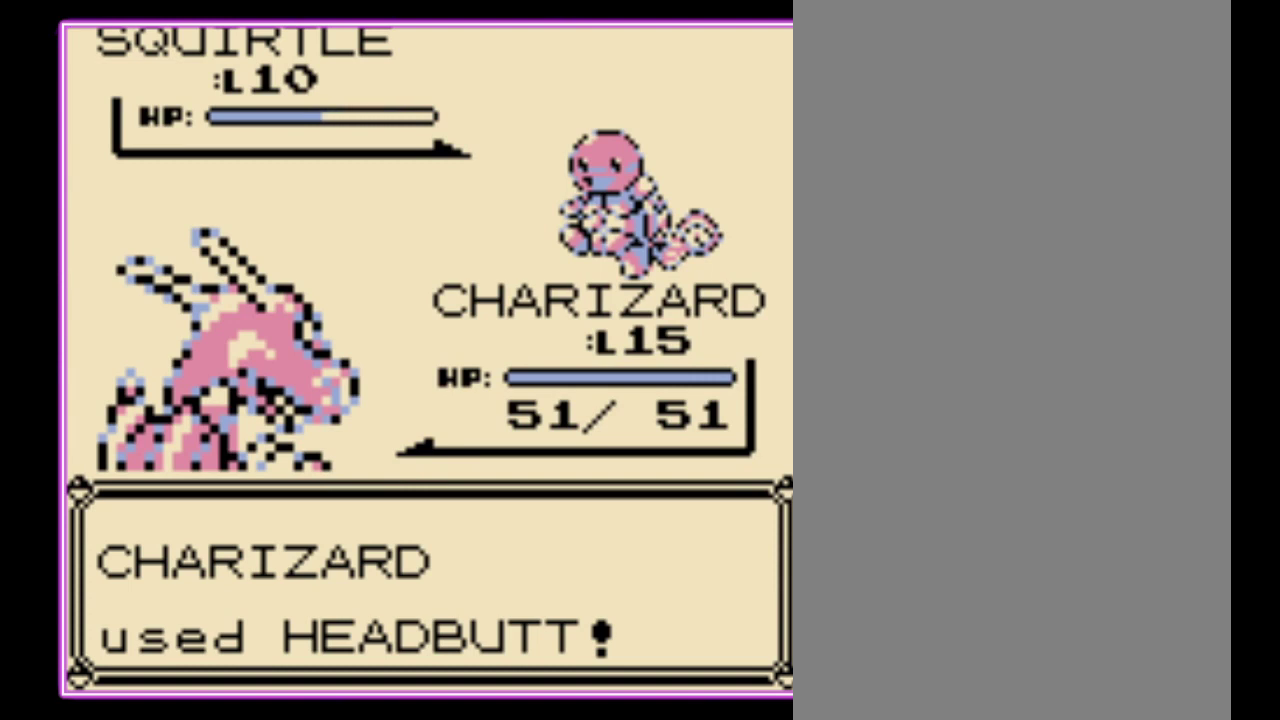
{"buttons": [], "events": []}
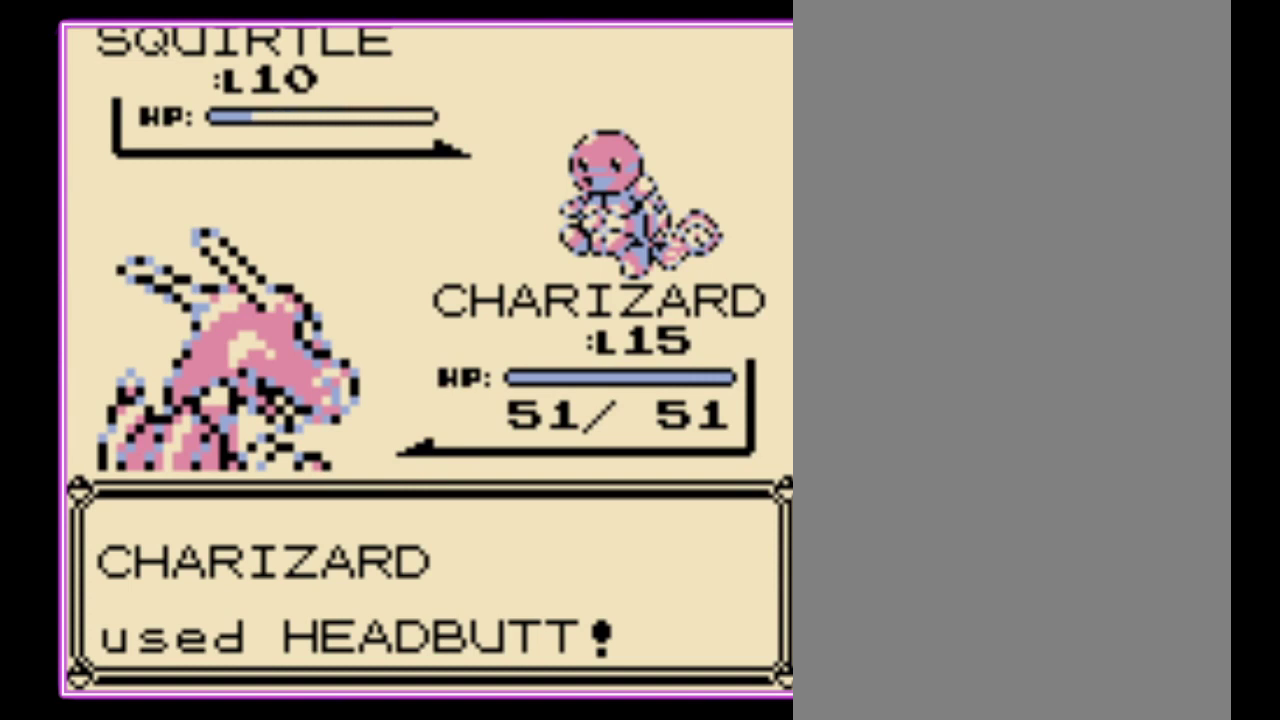
{"buttons": ["A", "B"], "events": [[333, "A", "down"], [400, "B", "down"], [433, "A", "up"], [500, "A", "down"]]}
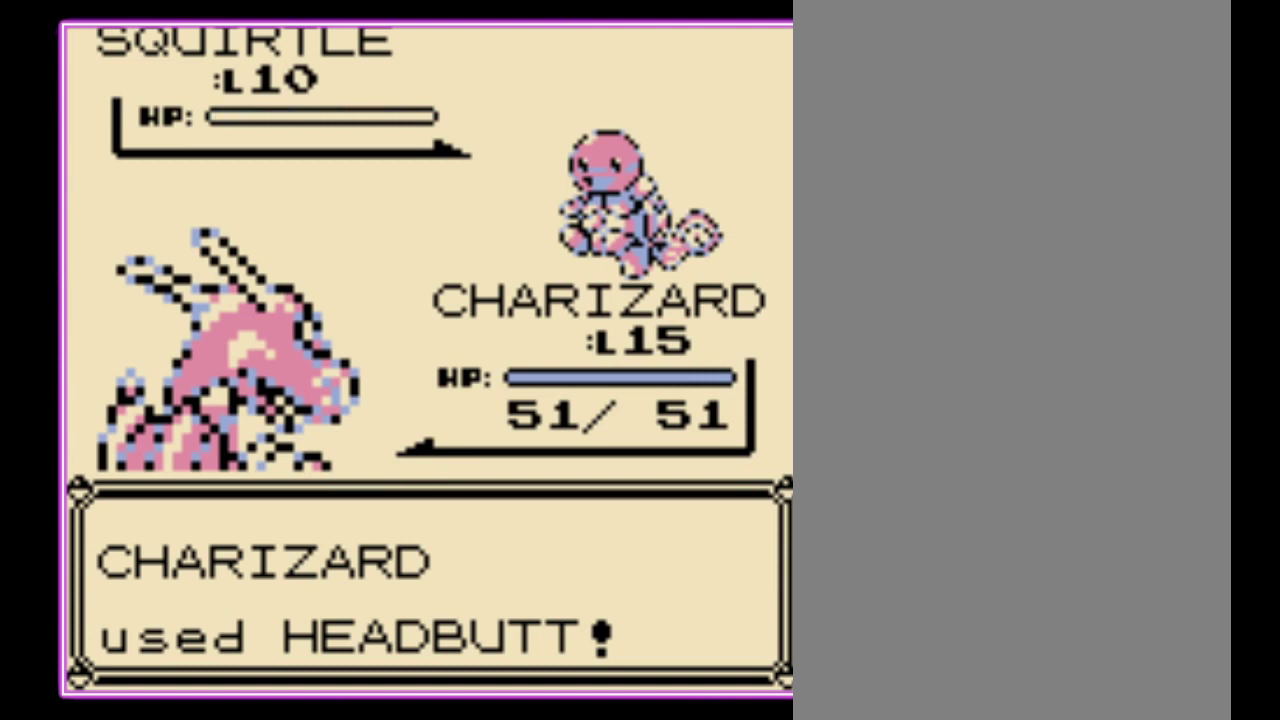
{"buttons": ["A"], "events": [[33, "B", "up"], [100, "A", "up"], [100, "B", "down"], [167, "A", "down"], [200, "B", "up"], [267, "A", "up"], [267, "B", "down"], [333, "A", "down"], [433, "A", "up"], [467, "B", "up"], [500, "A", "down"]]}
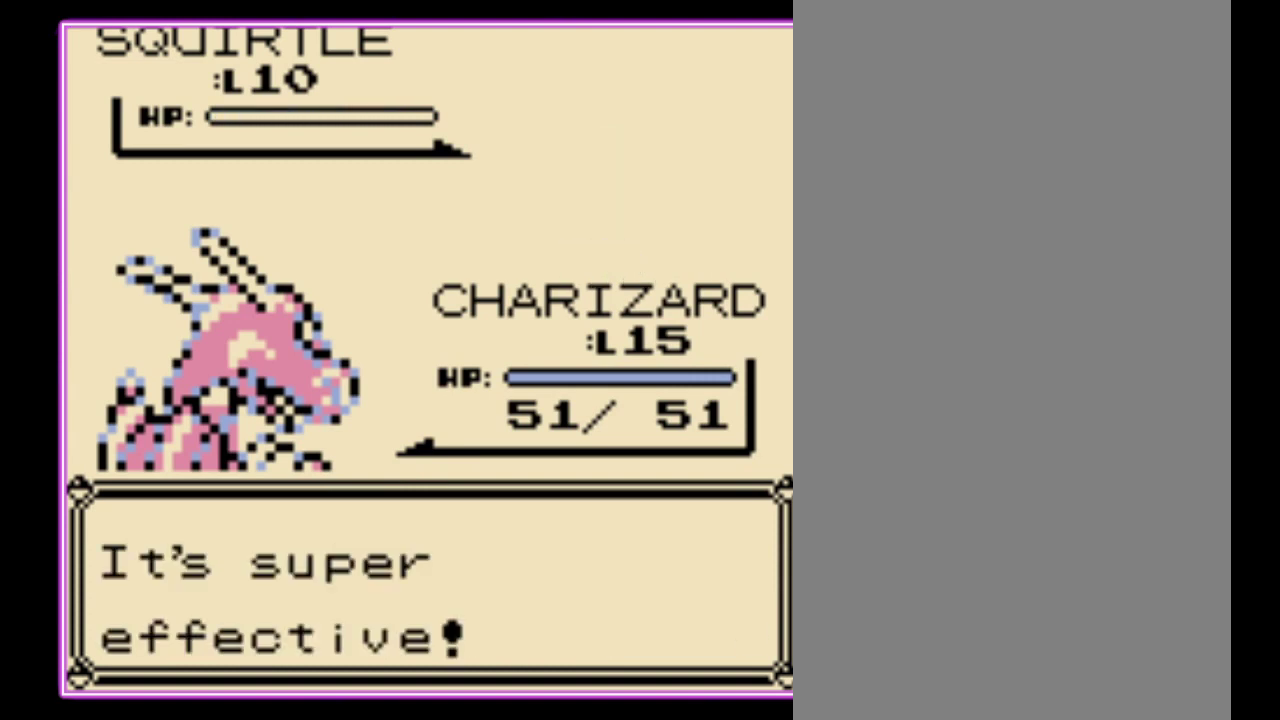
{"buttons": ["B"], "events": [[33, "B", "down"], [167, "A", "up"], [167, "B", "up"], [433, "A", "down"], [500, "A", "up"], [500, "B", "down"]]}
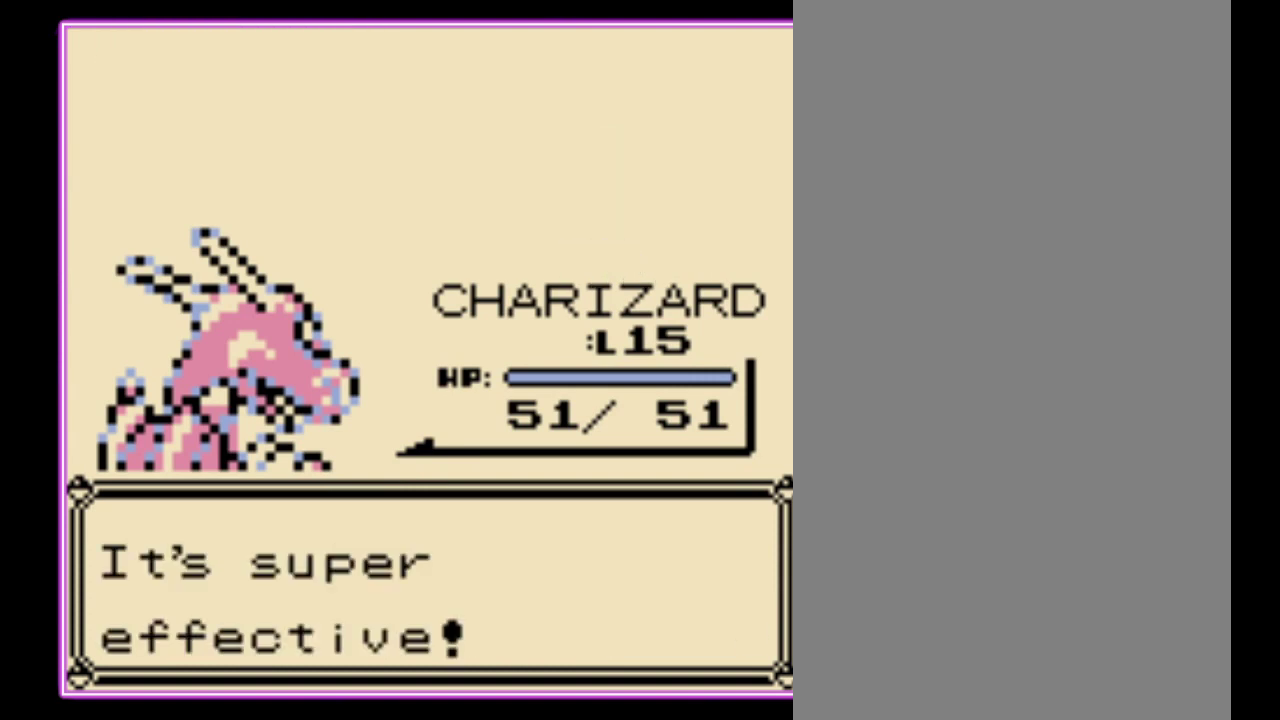
{"buttons": ["A", "B"], "events": [[67, "B", "up"], [100, "A", "down"], [167, "A", "up"], [167, "B", "down"], [233, "A", "down"], [267, "B", "up"], [333, "A", "up"], [333, "B", "down"], [400, "A", "down"], [433, "B", "up"], [500, "B", "down"]]}
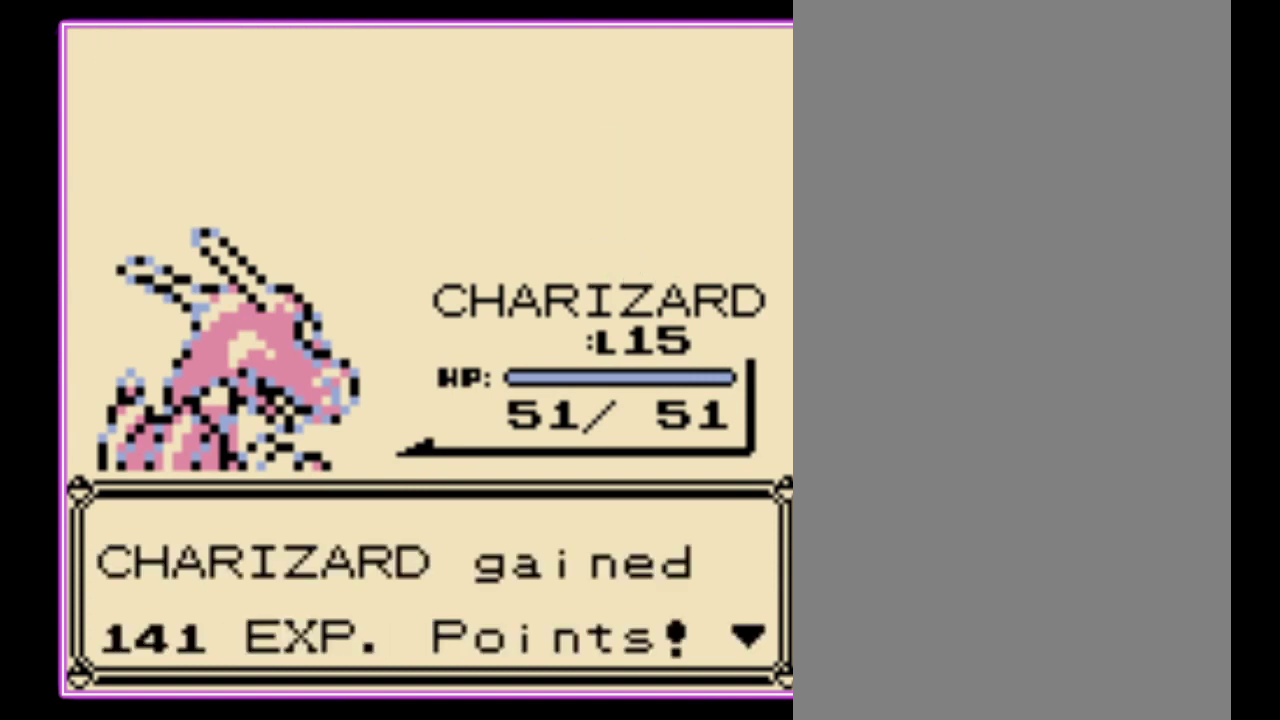
{"buttons": [], "events": [[100, "B", "up"], [167, "A", "up"], [167, "B", "down"], [233, "A", "down"], [233, "B", "up"], [333, "A", "up"], [333, "B", "down"], [400, "A", "down"], [400, "B", "up"], [500, "A", "up"]]}
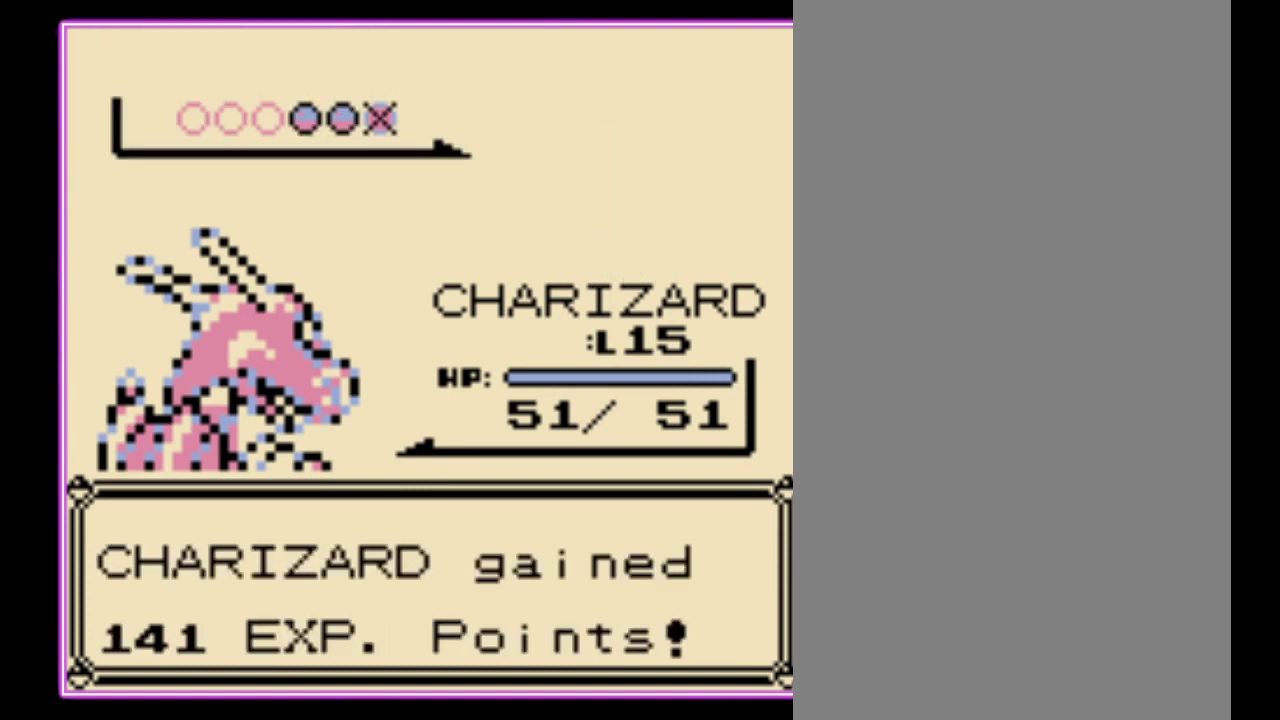
{"buttons": [], "events": [[133, "A", "down"], [200, "A", "up"], [300, "A", "down"], [367, "A", "up"], [433, "A", "down"], [500, "A", "up"]]}
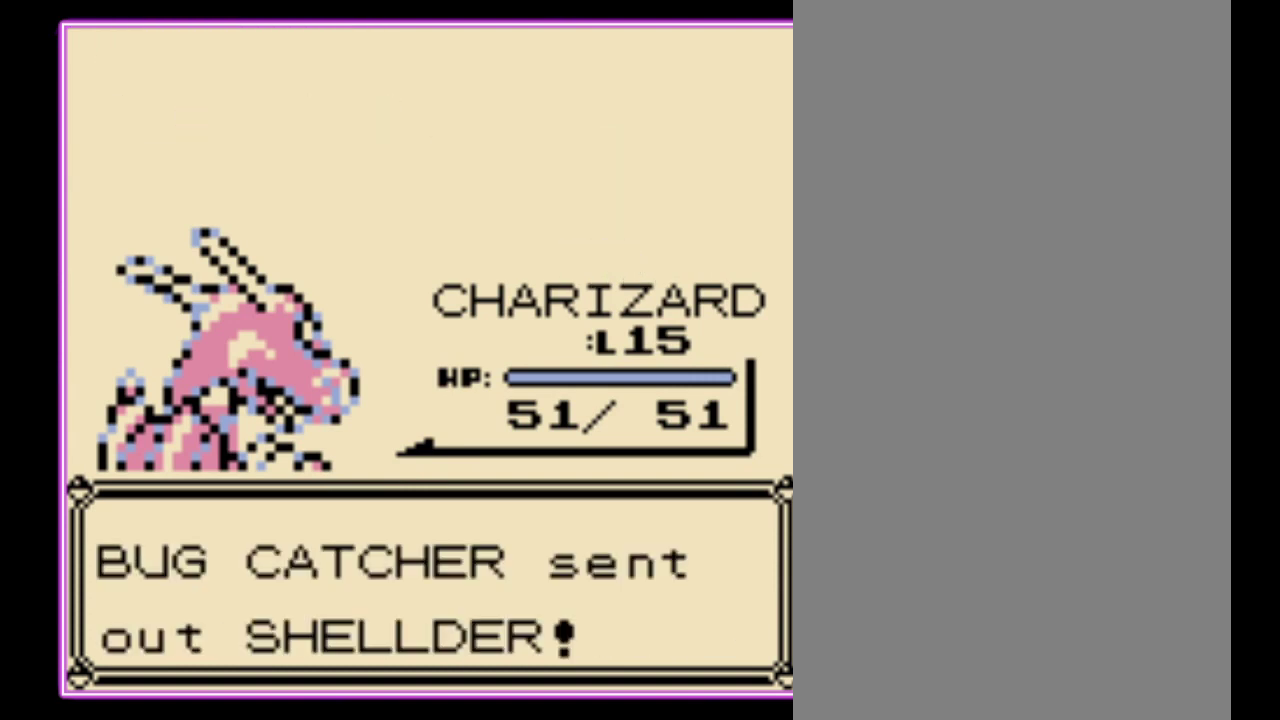
{"buttons": ["A"], "events": [[67, "A", "down"], [133, "A", "up"], [200, "A", "down"], [267, "A", "up"], [333, "A", "down"], [433, "A", "up"], [500, "A", "down"]]}
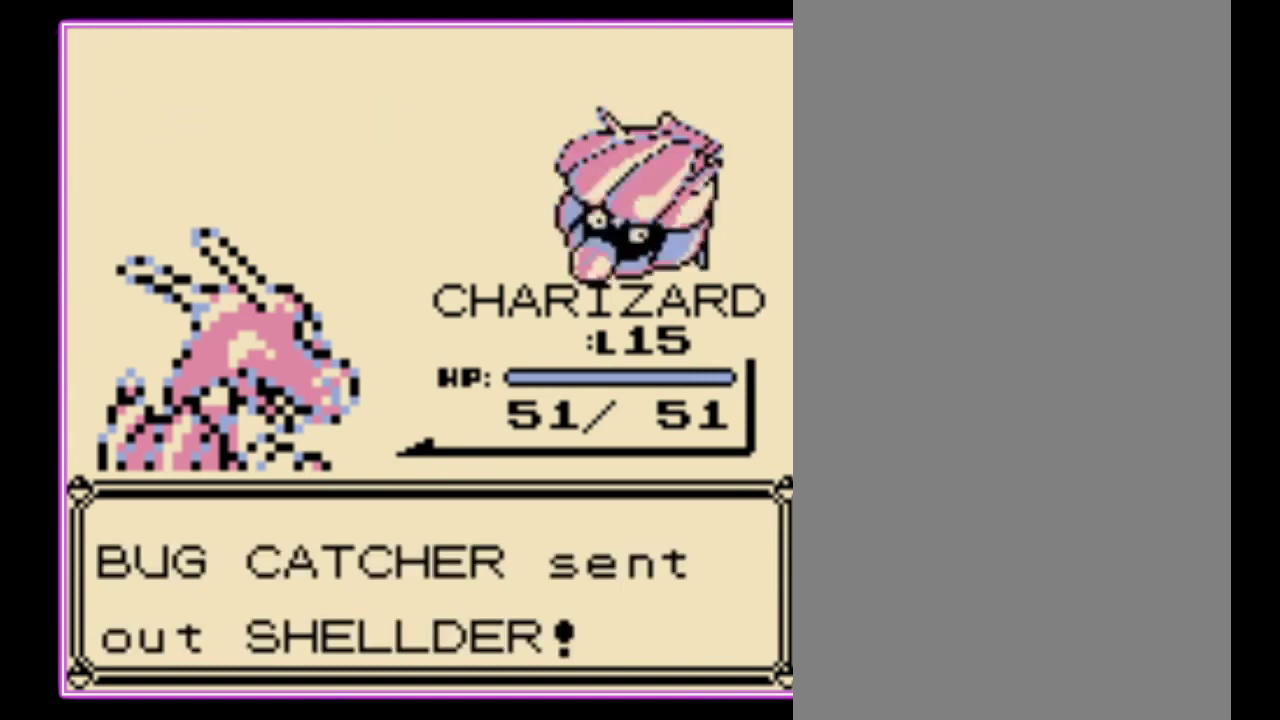
{"buttons": [], "events": [[100, "A", "up"]]}
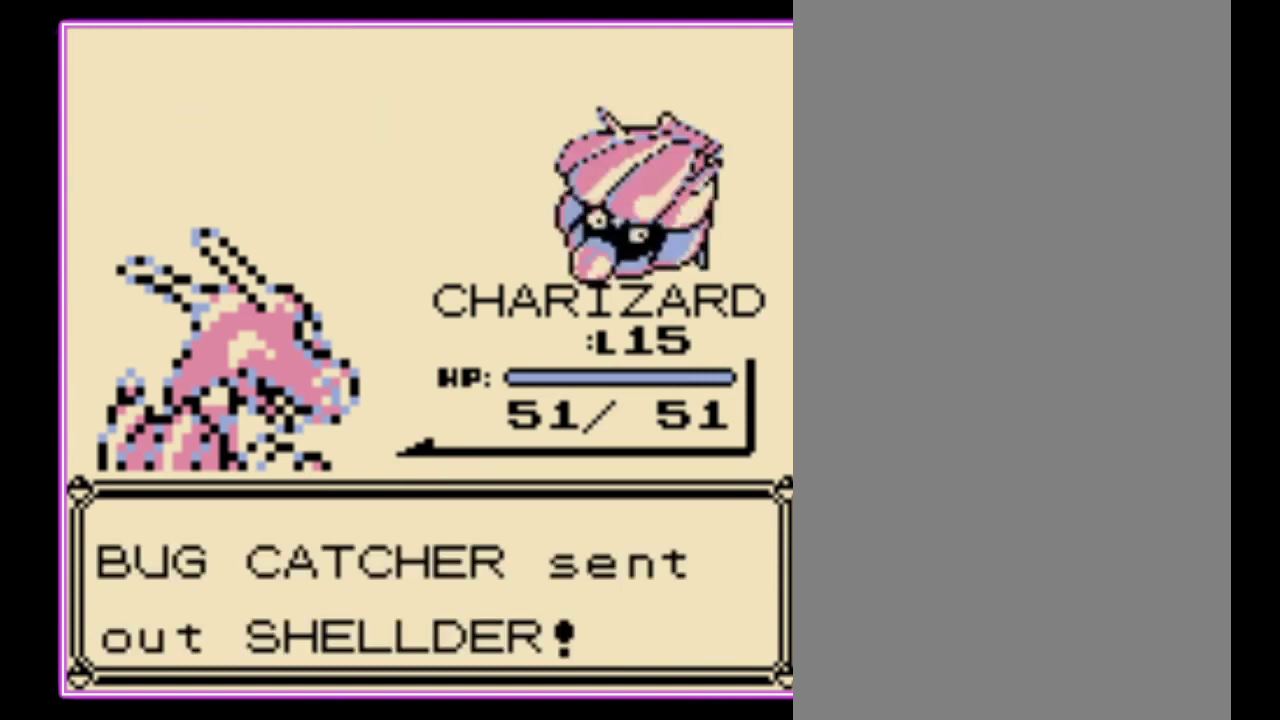
{"buttons": [], "events": [[333, "A", "down"], [467, "A", "up"]]}
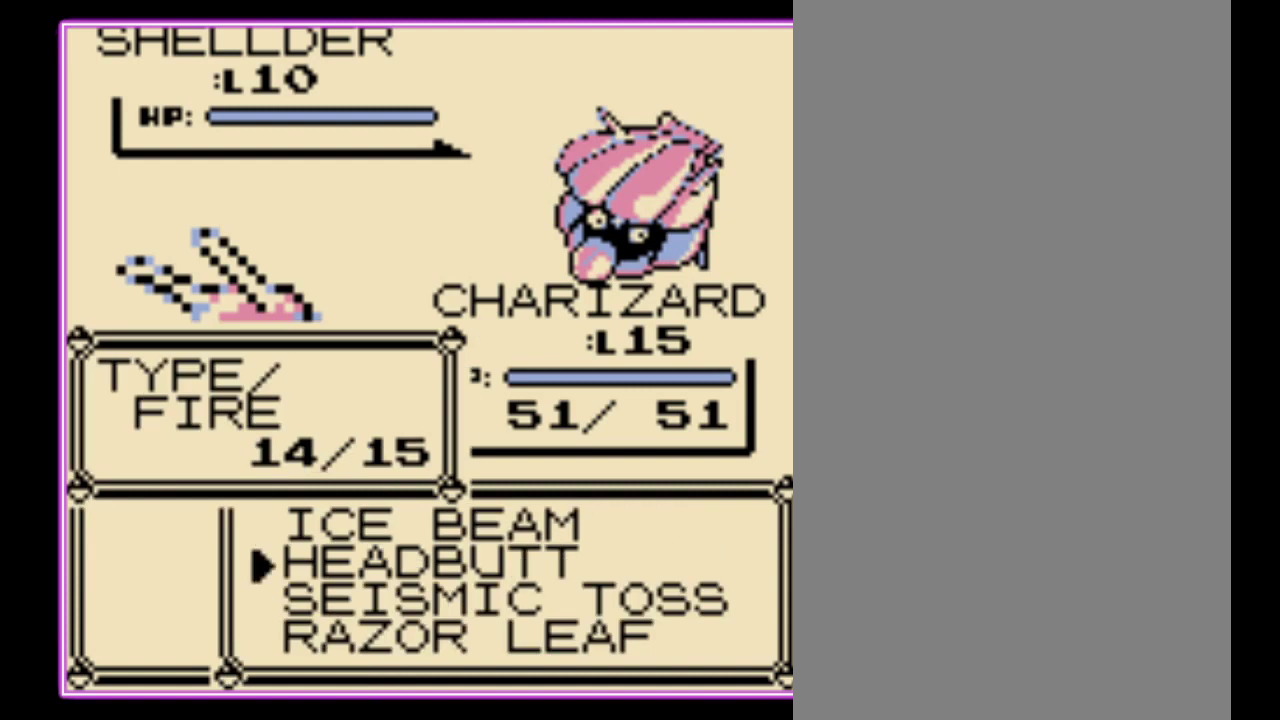
{"buttons": ["A"], "events": [[167, "A", "down"], [267, "A", "up"], [333, "A", "down"], [400, "A", "up"], [467, "A", "down"]]}
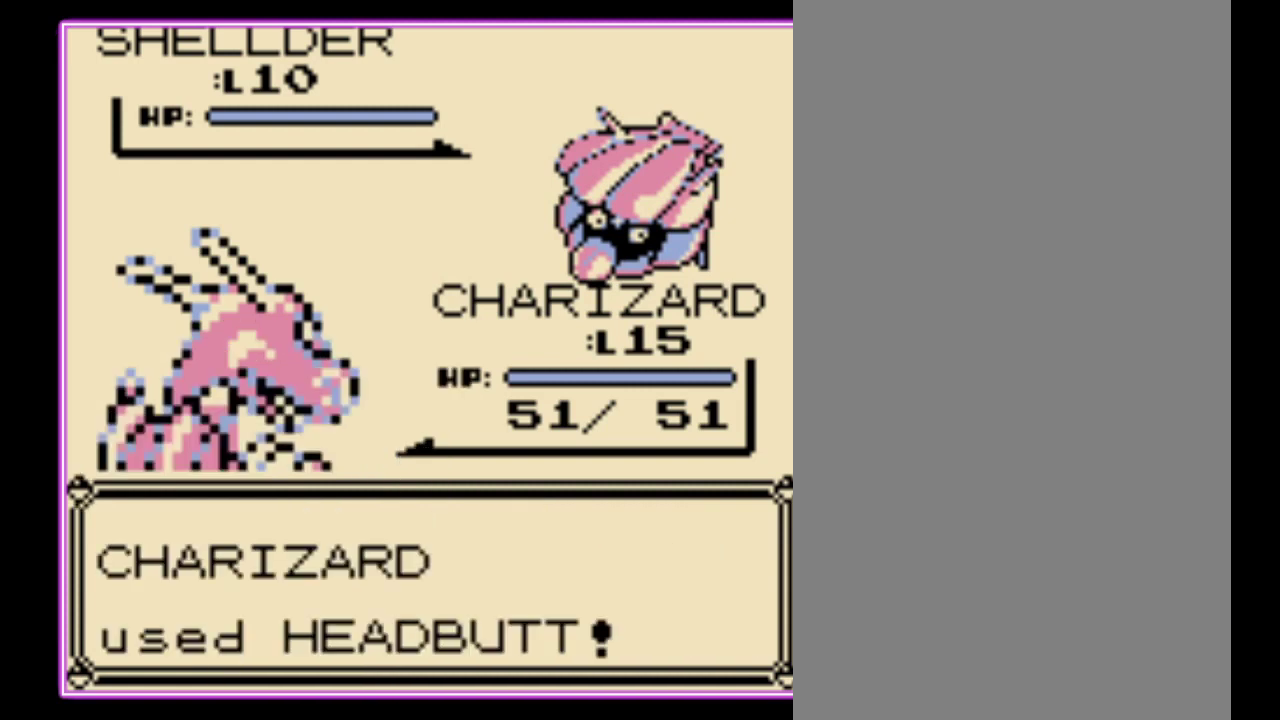
{"buttons": [], "events": [[67, "A", "up"], [133, "A", "down"], [200, "A", "up"], [267, "A", "down"], [333, "A", "up"], [400, "A", "down"], [467, "A", "up"]]}
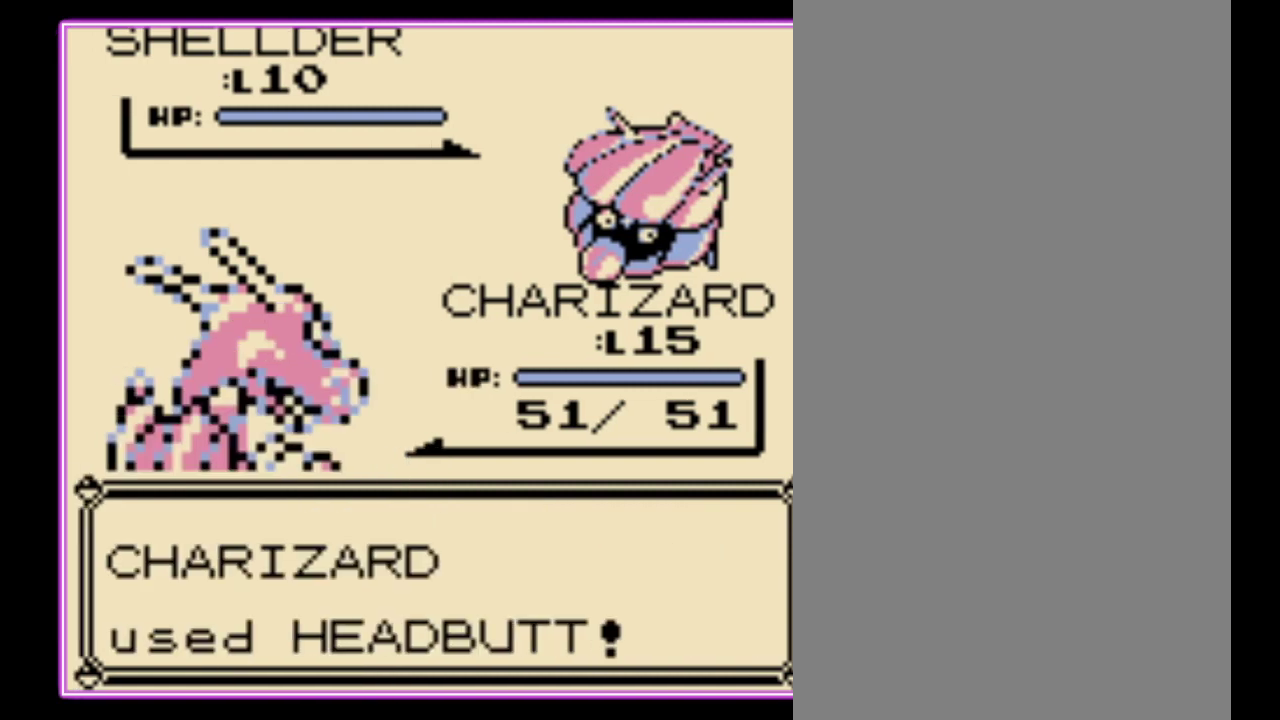
{"buttons": [], "events": [[67, "A", "down"], [133, "A", "up"], [200, "A", "down"], [267, "A", "up"], [333, "A", "down"], [433, "A", "up"]]}
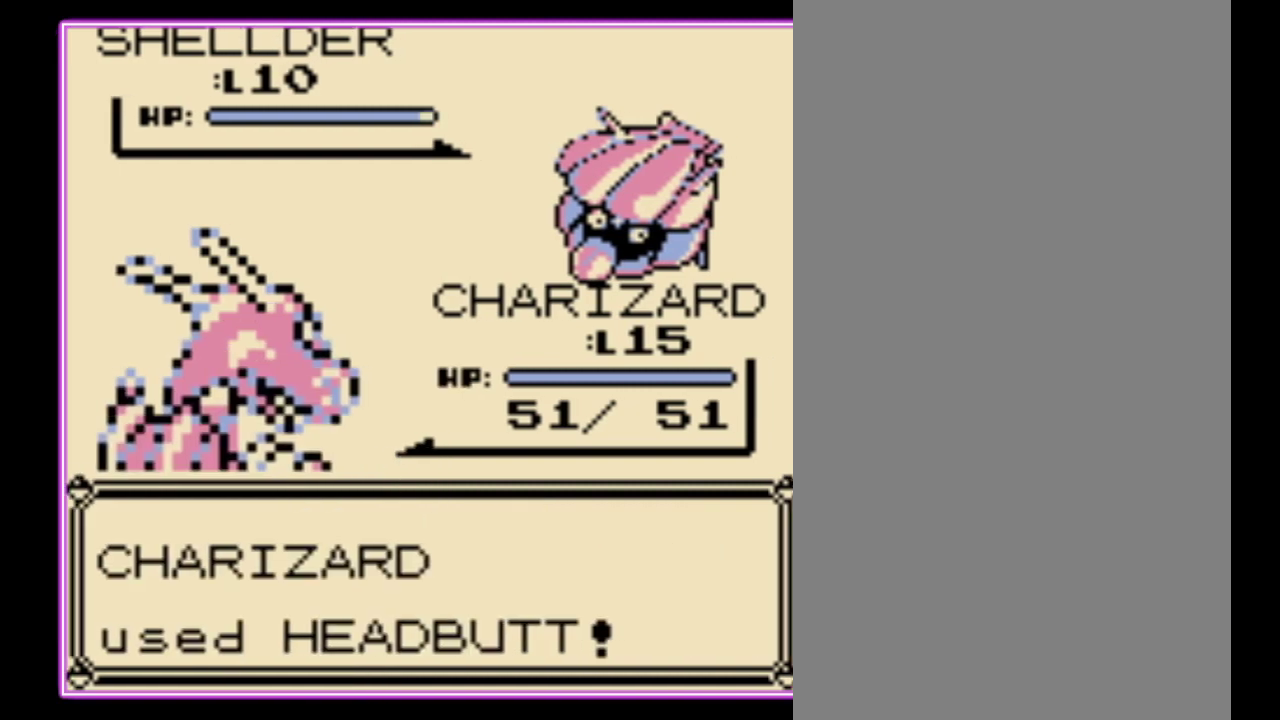
{"buttons": [], "events": []}
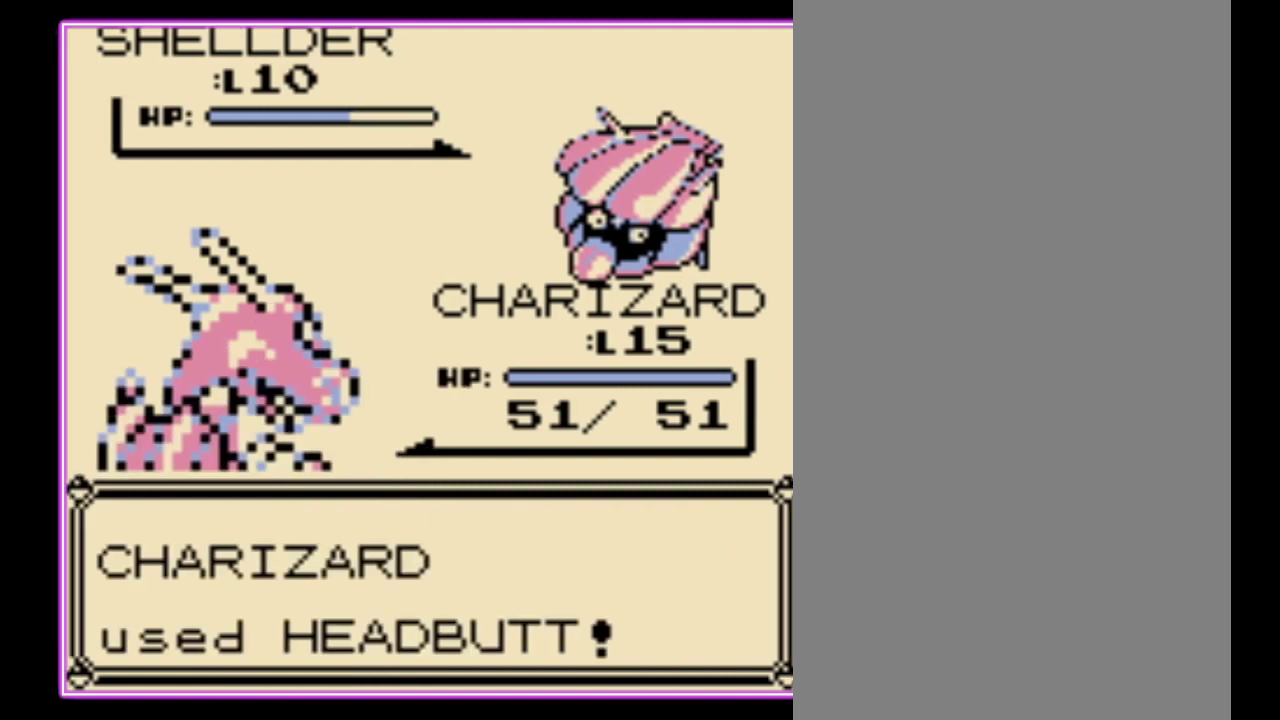
{"buttons": [], "events": []}
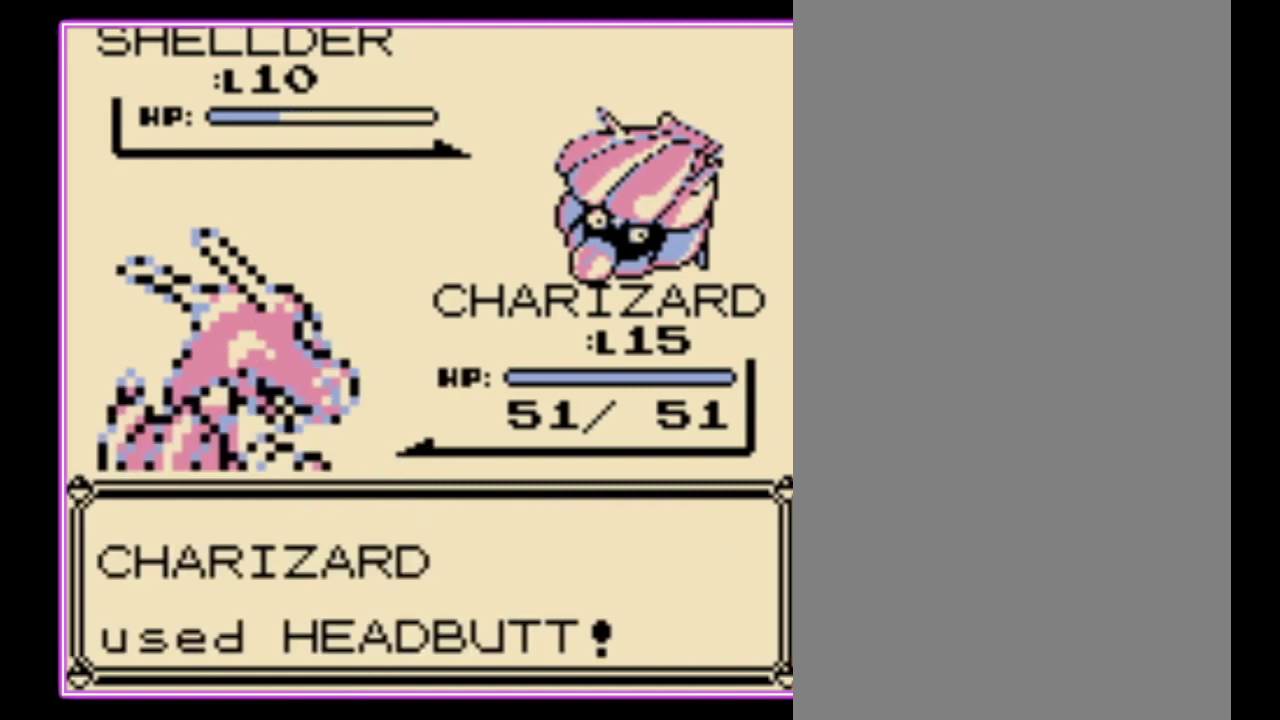
{"buttons": ["B"], "events": [[400, "A", "down"], [500, "A", "up"], [500, "B", "down"]]}
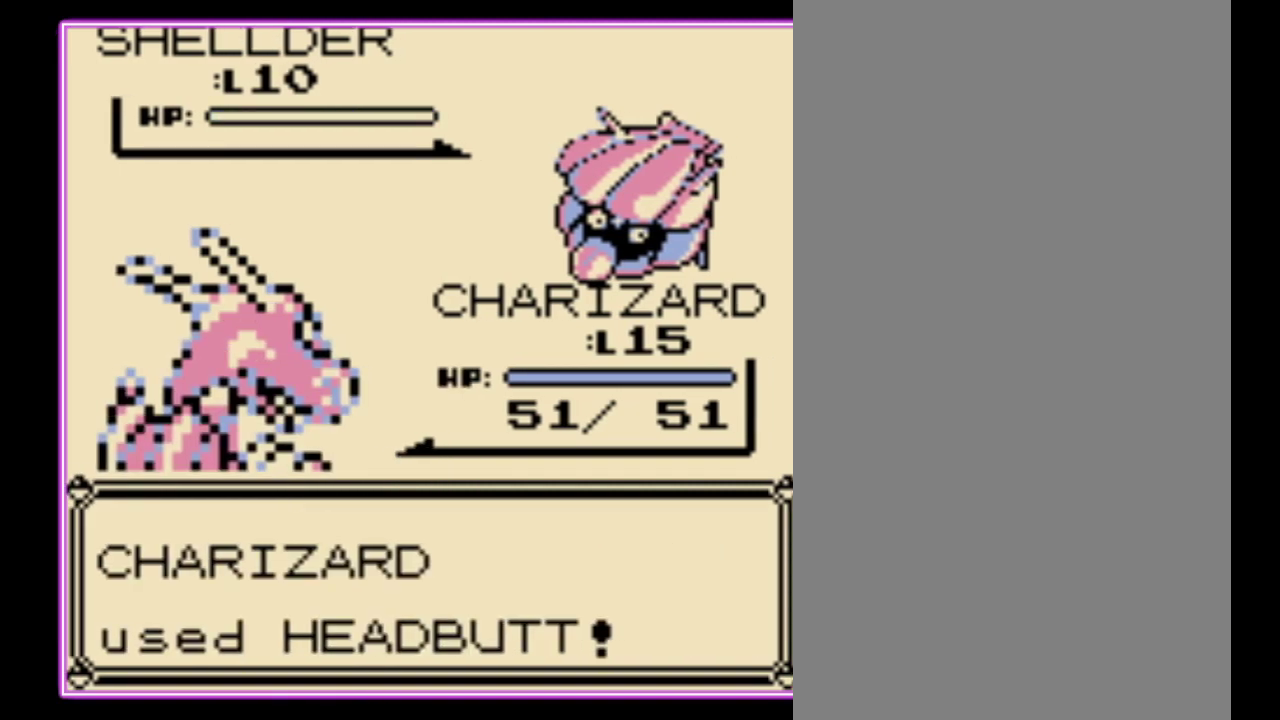
{"buttons": ["B"], "events": [[67, "A", "down"], [67, "B", "up"], [167, "A", "up"], [167, "B", "down"], [233, "A", "down"], [267, "B", "up"], [333, "A", "up"], [333, "B", "down"], [400, "A", "down"], [400, "B", "up"], [467, "B", "down"], [500, "A", "up"]]}
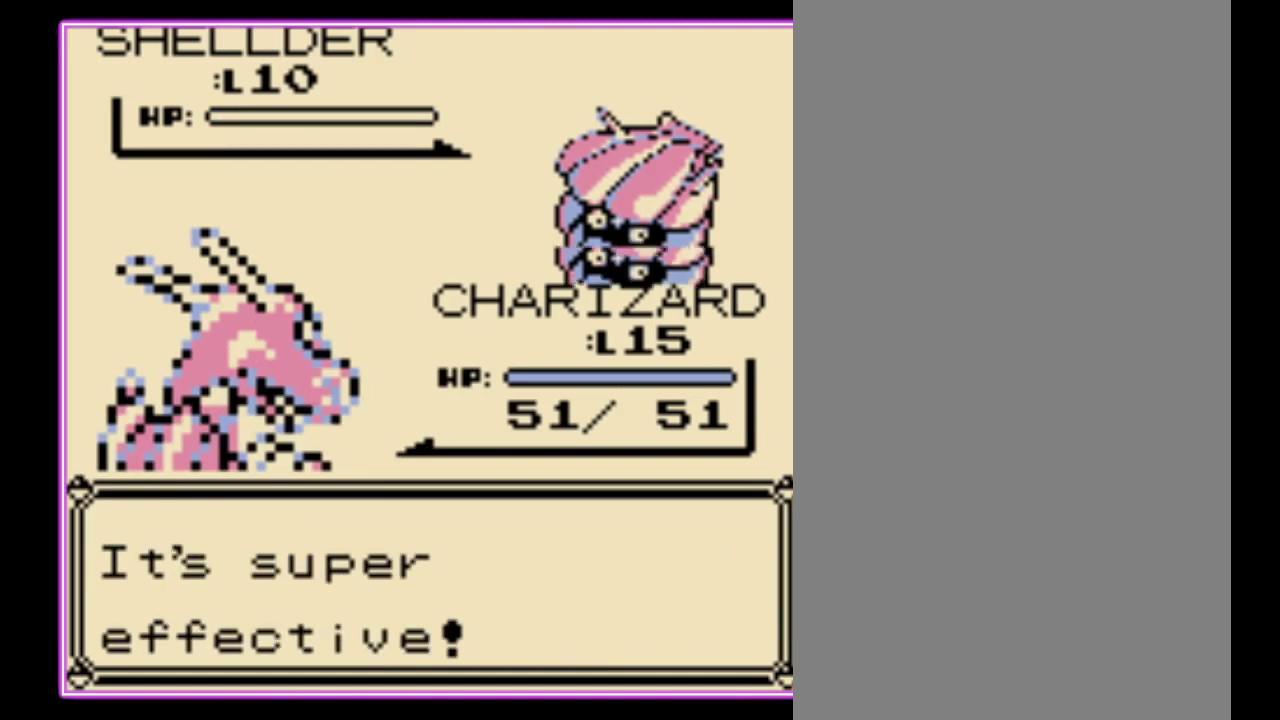
{"buttons": [], "events": [[67, "A", "down"], [67, "B", "up"], [167, "A", "up"], [167, "B", "down"], [233, "A", "down"], [233, "B", "up"], [300, "B", "down"], [333, "A", "up"], [400, "A", "down"], [400, "B", "up"], [467, "A", "up"]]}
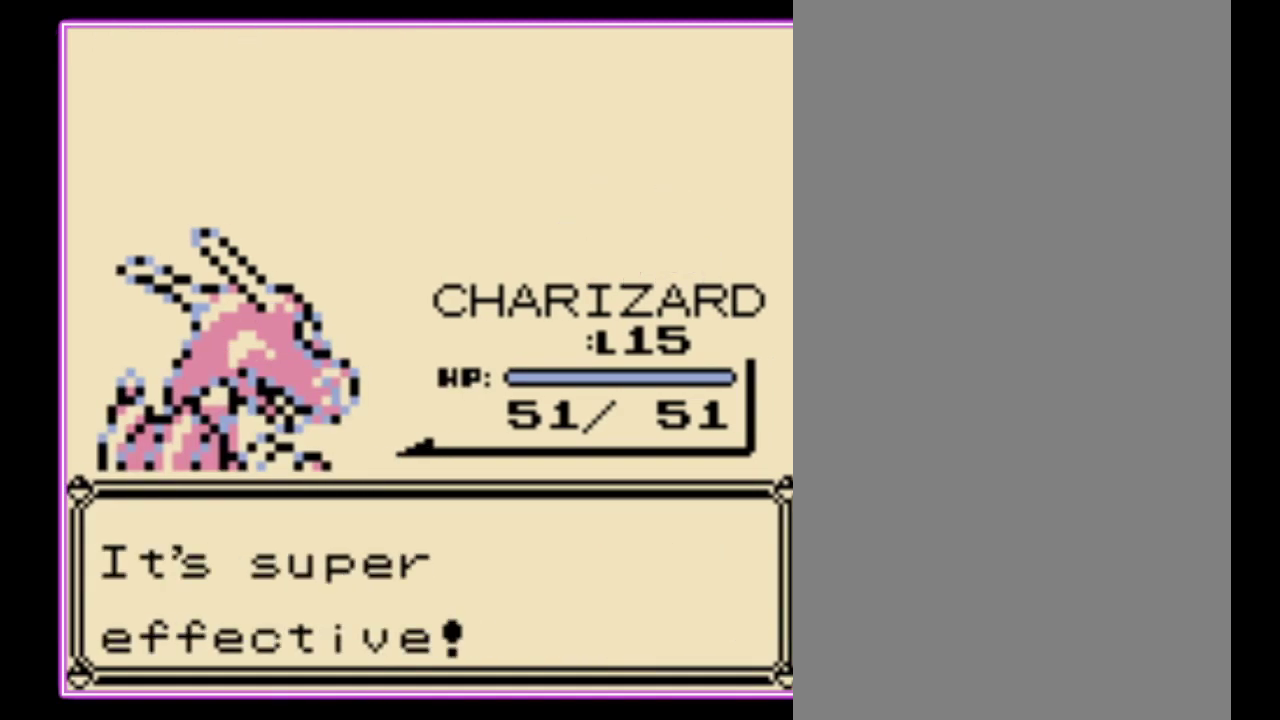
{"buttons": ["A"], "events": [[167, "A", "down"], [233, "A", "up"], [233, "B", "down"], [300, "A", "down"], [400, "A", "up"], [500, "A", "down"], [500, "B", "up"]]}
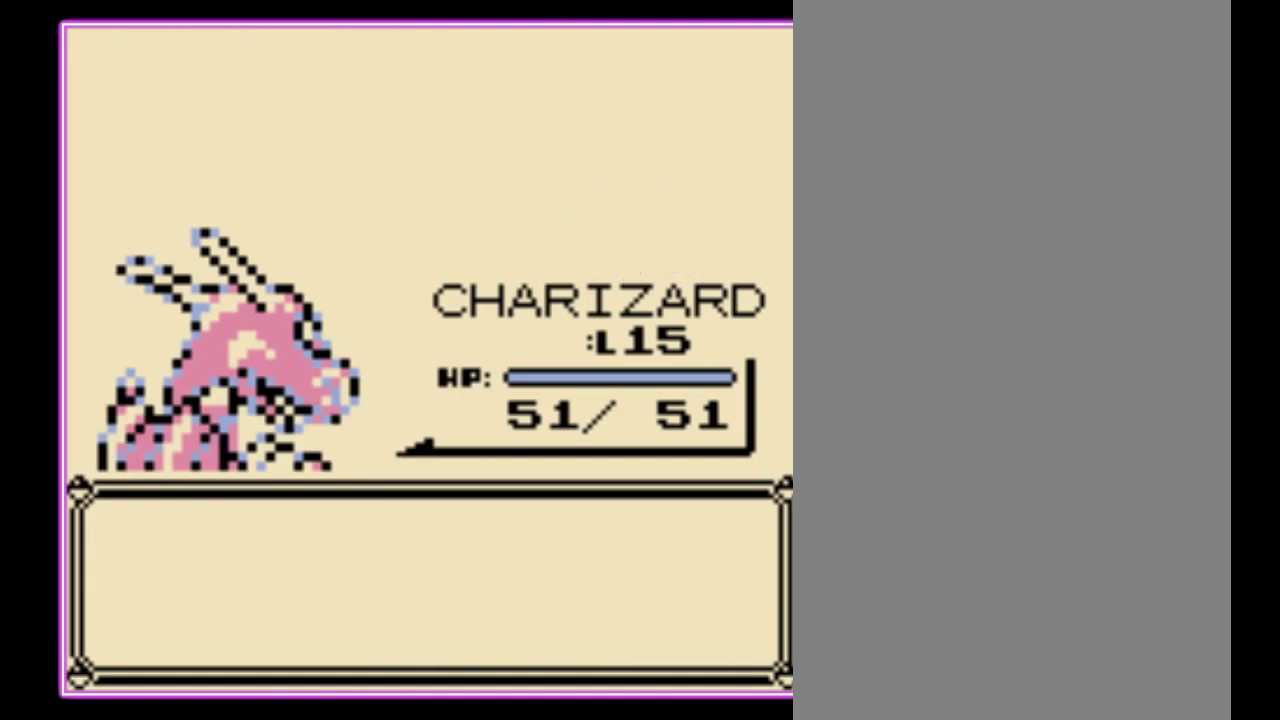
{"buttons": ["A"], "events": [[67, "A", "up"], [67, "B", "down"], [133, "A", "down"], [133, "B", "up"], [233, "B", "down"], [267, "A", "up"], [333, "A", "down"], [333, "B", "up"], [400, "B", "down"], [467, "B", "up"]]}
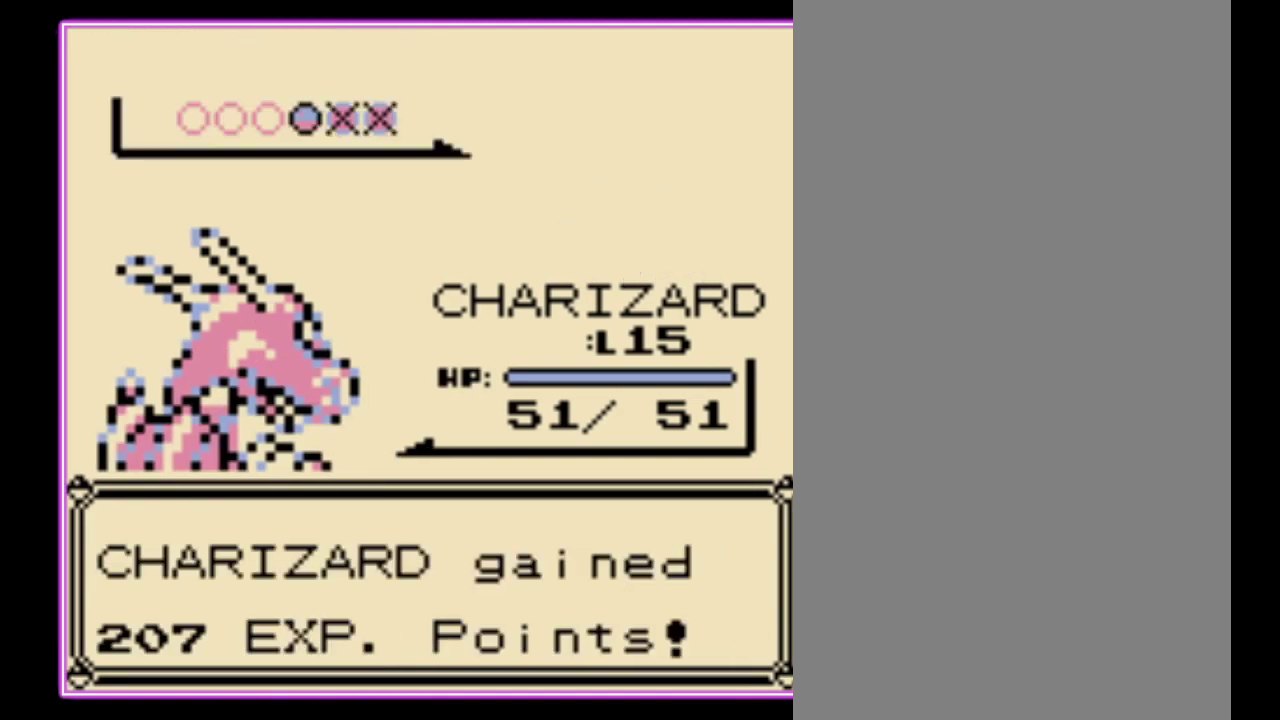
{"buttons": ["A"], "events": [[33, "B", "down"], [100, "A", "up"], [167, "B", "up"], [300, "A", "down"], [367, "A", "up"], [433, "A", "down"]]}
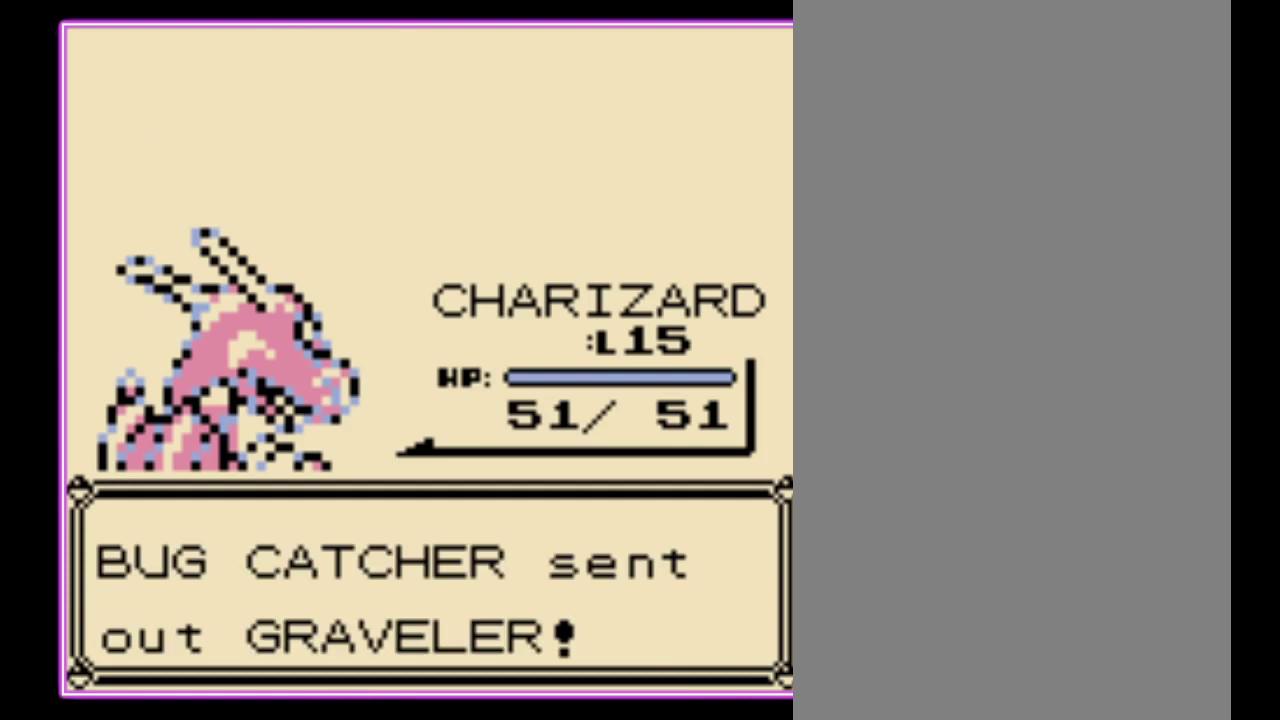
{"buttons": [], "events": [[133, "A", "up"], [200, "A", "down"], [300, "A", "up"], [367, "A", "down"], [433, "A", "up"]]}
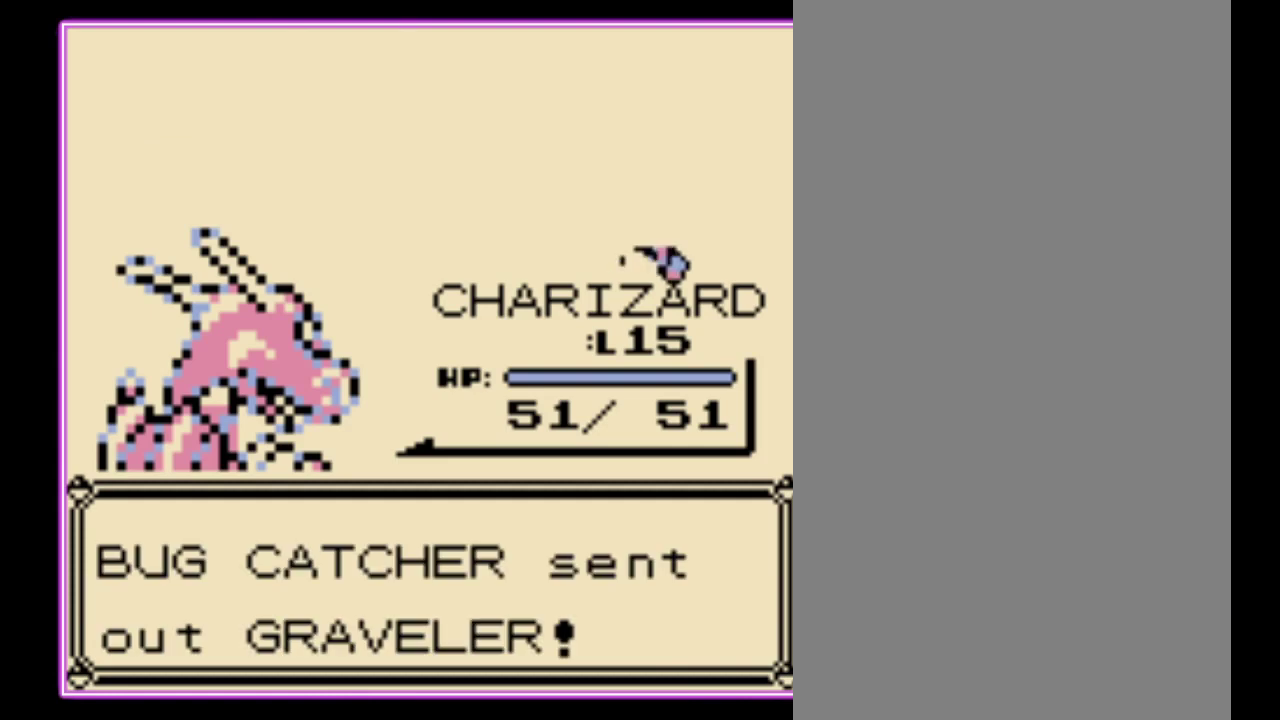
{"buttons": [], "events": []}
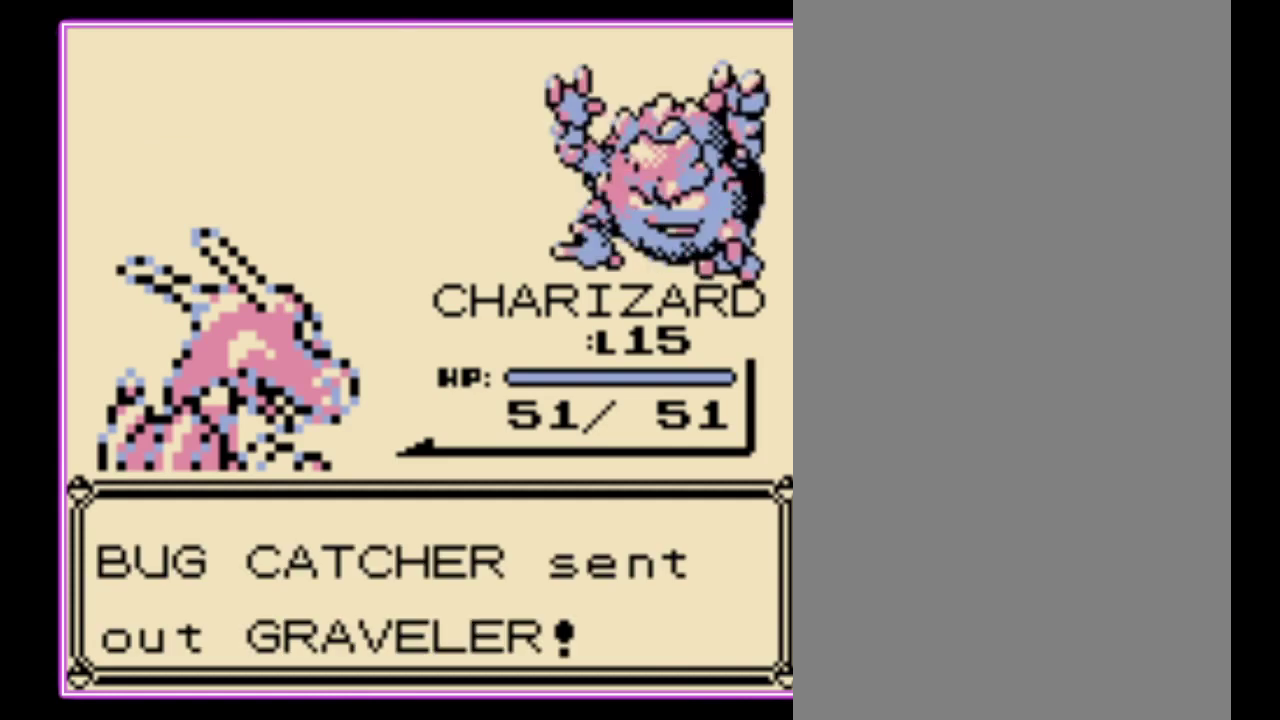
{"buttons": [], "events": []}
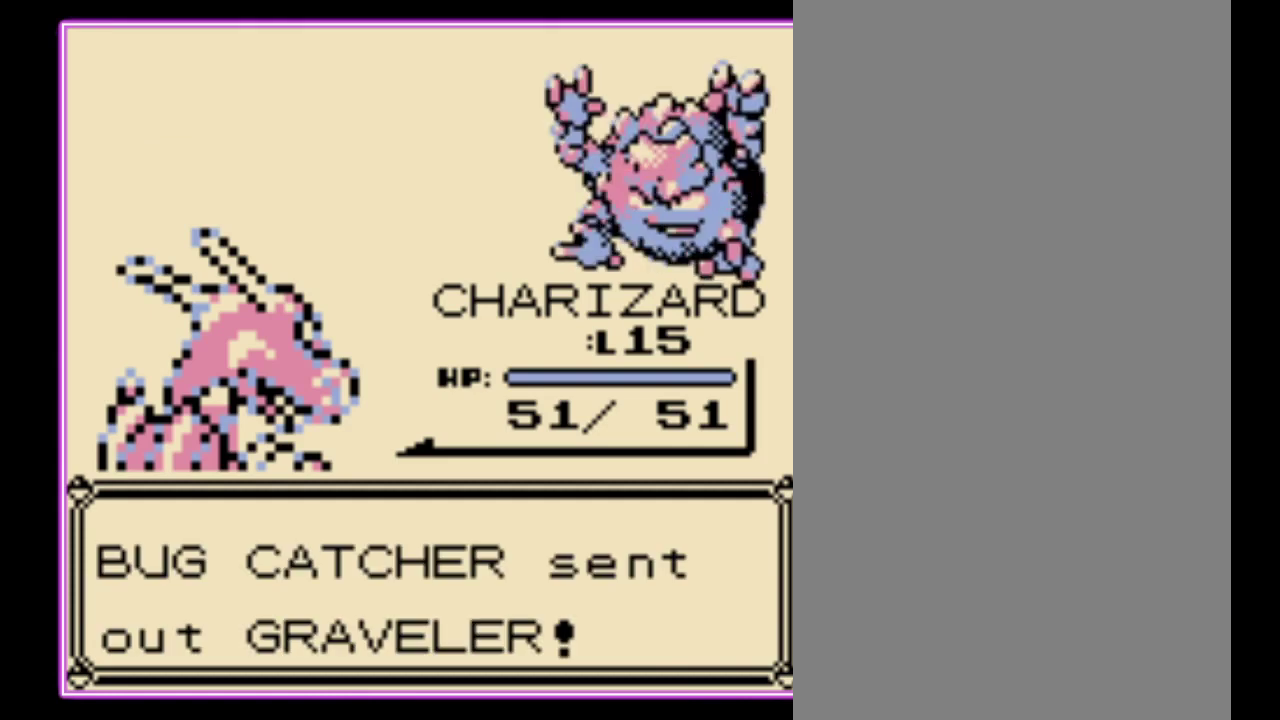
{"buttons": [], "events": []}
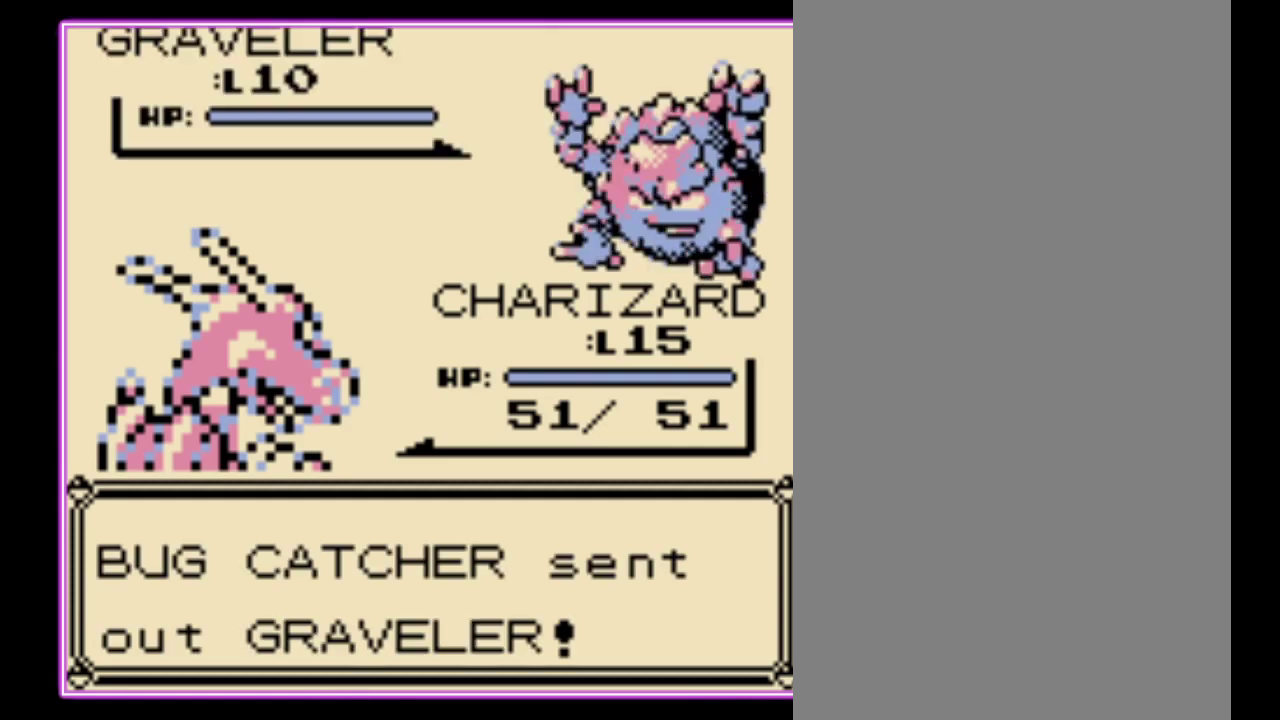
{"buttons": [], "events": [[400, "A", "down"], [500, "A", "up"]]}